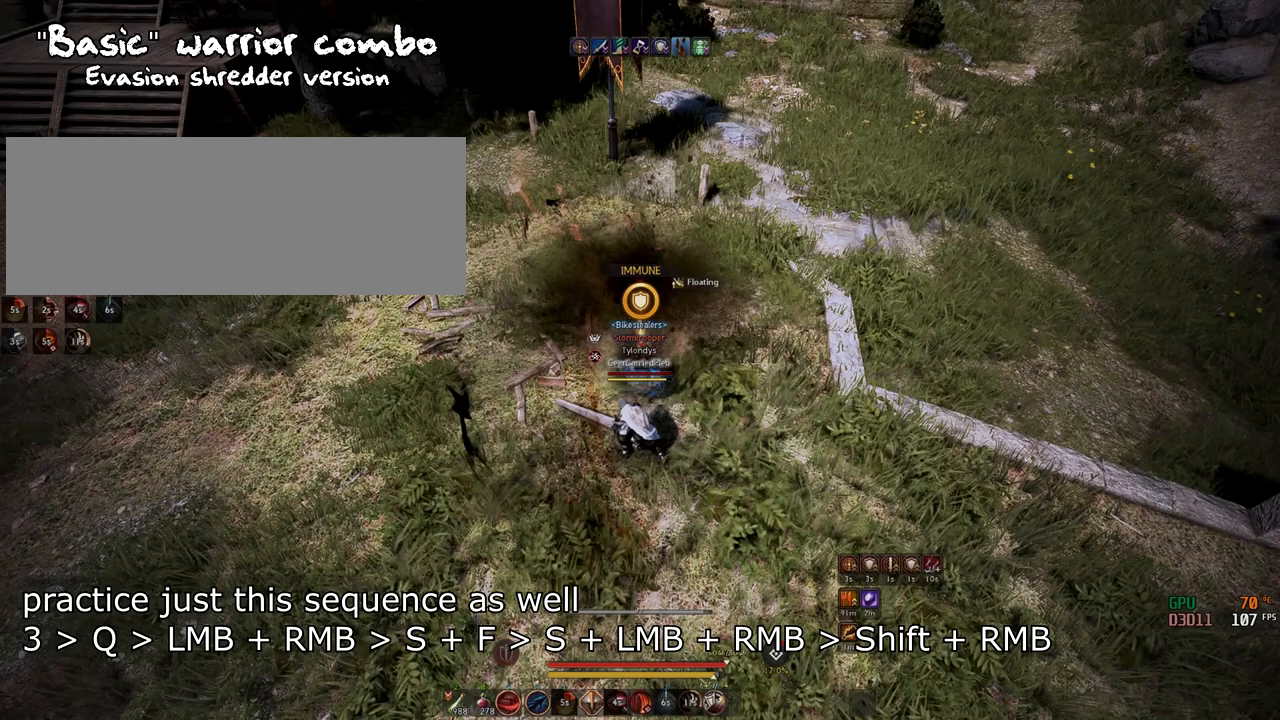
Gameplay with keyboard and mouse; each line is a JSON object with the keys and mouse buttons held at the frame after it. "events" lists presses ("down") and releases ("up") of "a", "c", "d", "e", "f", "q", "s", "shift", "space", "tab", "w", "x", "z", "mouse_left" and "mouse_right" between this image and that frame as [ms after this image, input, new state], when the widget could be followed in between. "mouse_left", "mouse_right" = the "left", "right" buttons of the "mouse" list. No other keys are recorded. Mouse movement is not recorded.
{"keys": ["q"], "mouse": [], "events": [[267, "q", "down"]]}
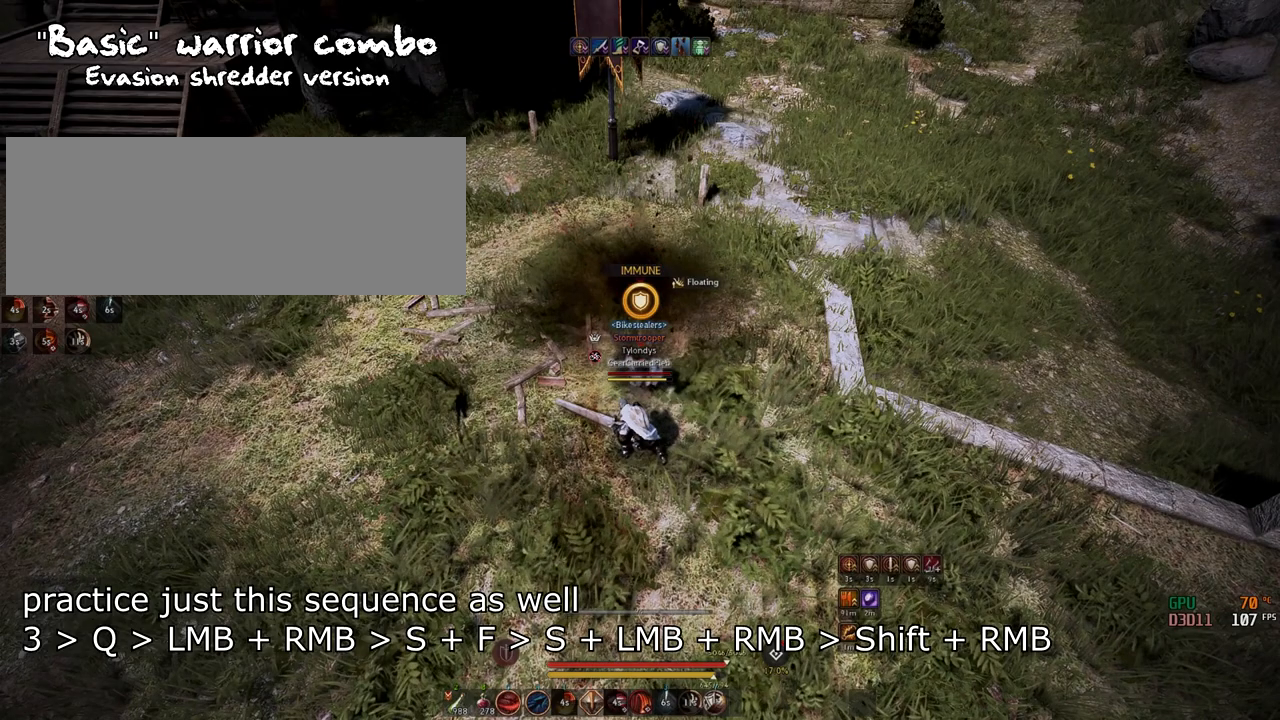
{"keys": ["q"], "mouse": [], "events": []}
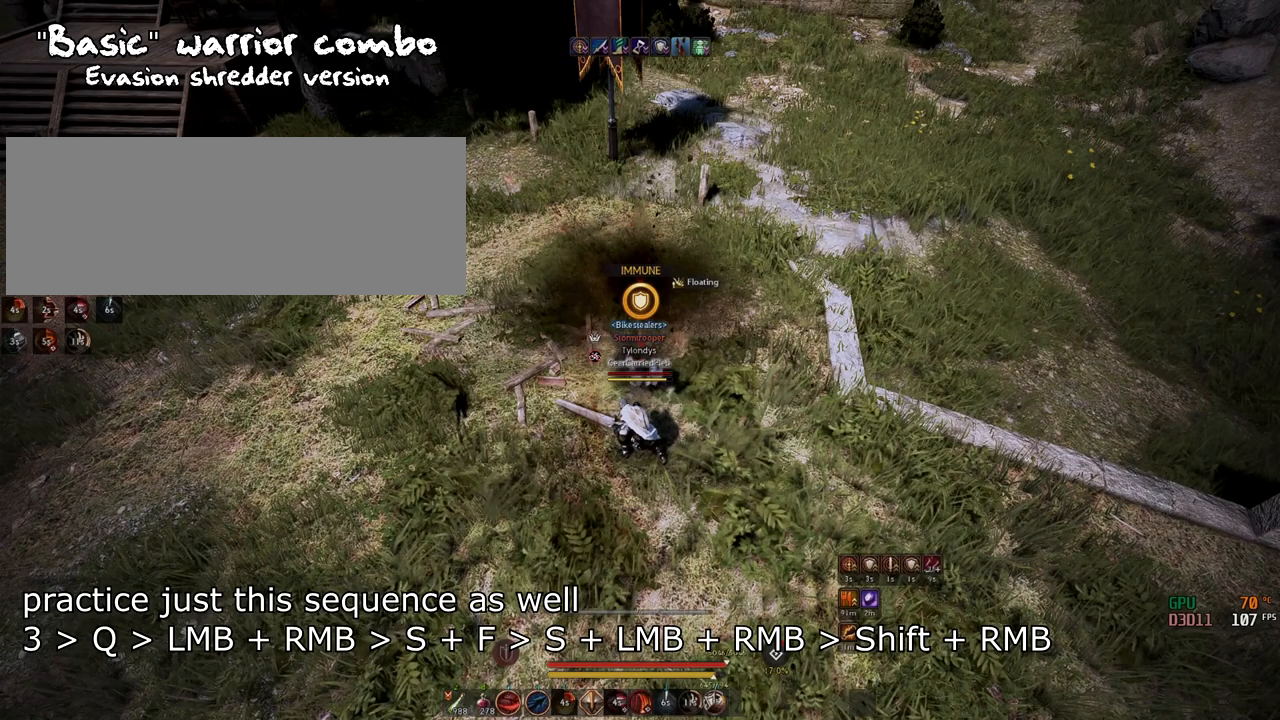
{"keys": ["q"], "mouse": [], "events": []}
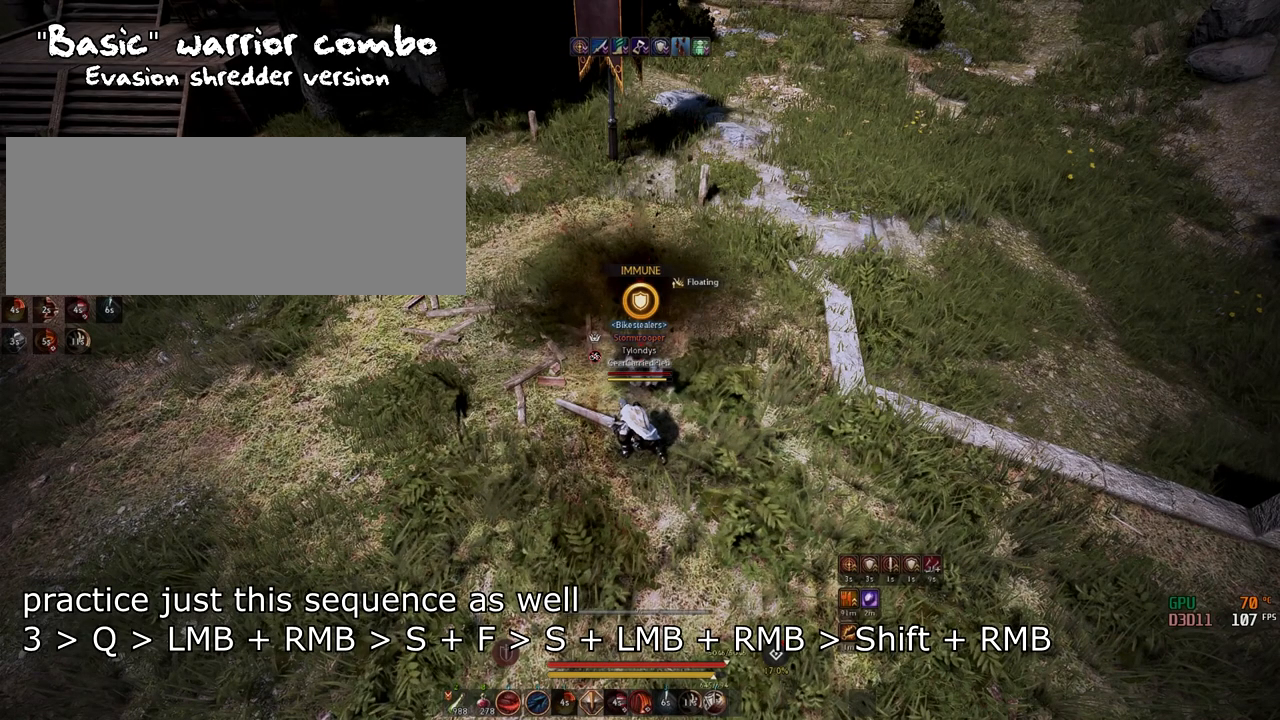
{"keys": [], "mouse": ["left", "right"], "events": [[100, "q", "up"], [134, "mouse_left", "down"], [134, "mouse_right", "down"]]}
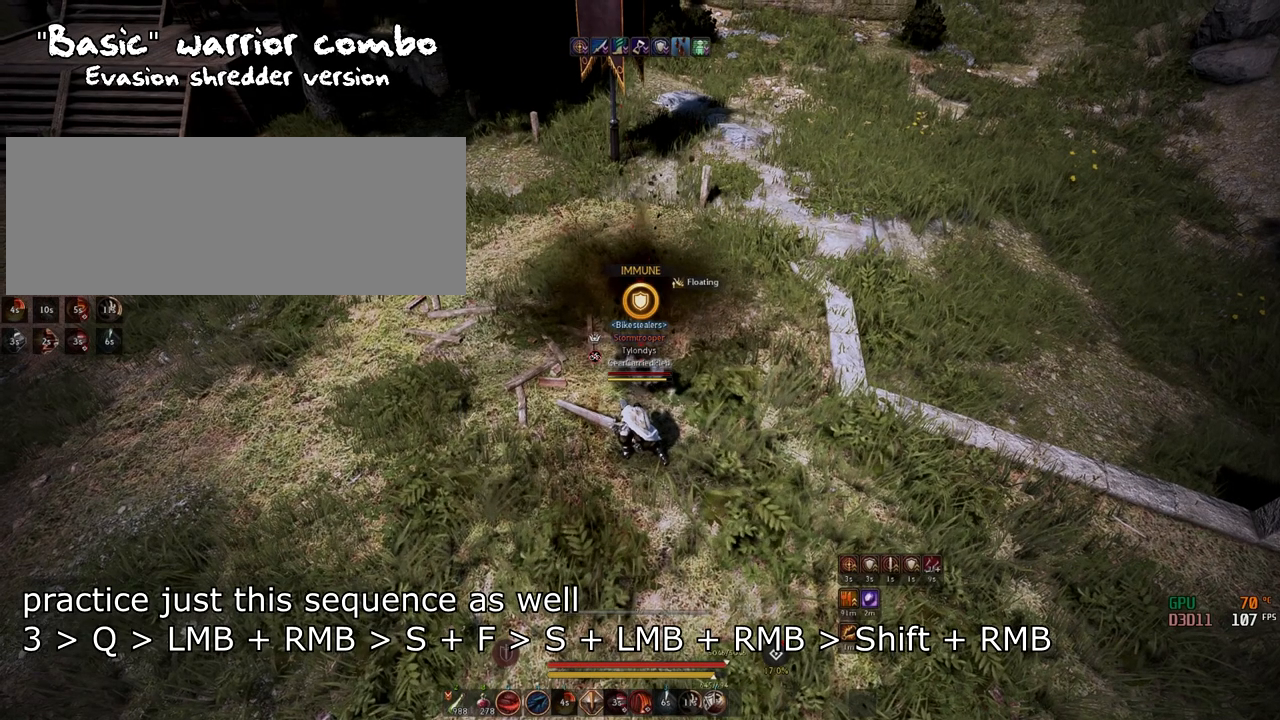
{"keys": [], "mouse": ["right"], "events": [[467, "mouse_left", "up"]]}
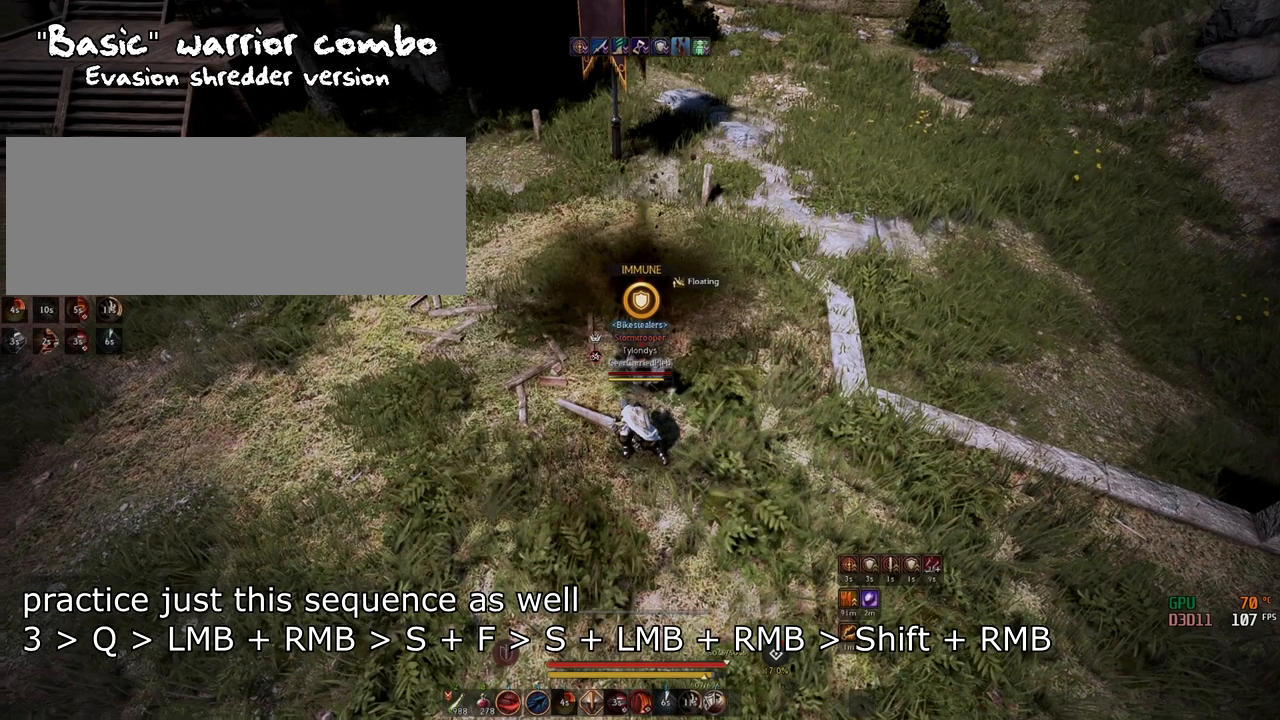
{"keys": [], "mouse": [], "events": [[34, "mouse_right", "up"]]}
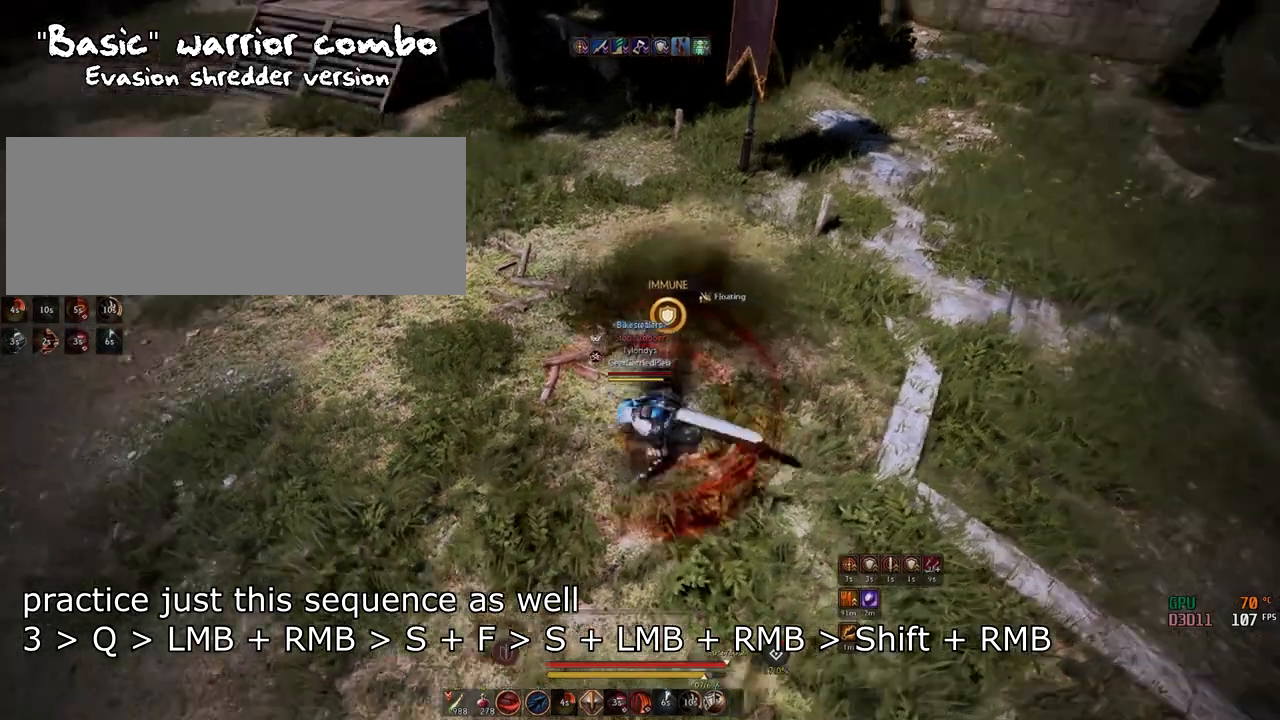
{"keys": ["f", "s"], "mouse": [], "events": [[267, "f", "down"], [267, "s", "down"]]}
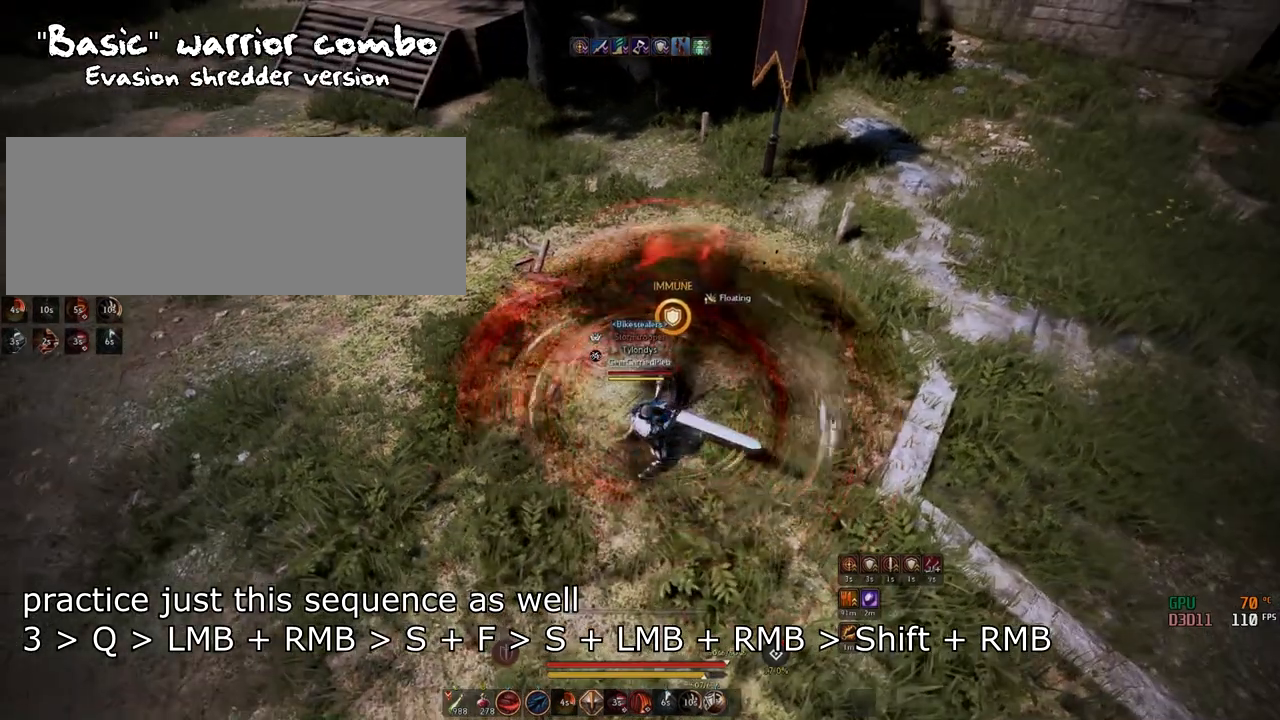
{"keys": ["f", "s"], "mouse": [], "events": []}
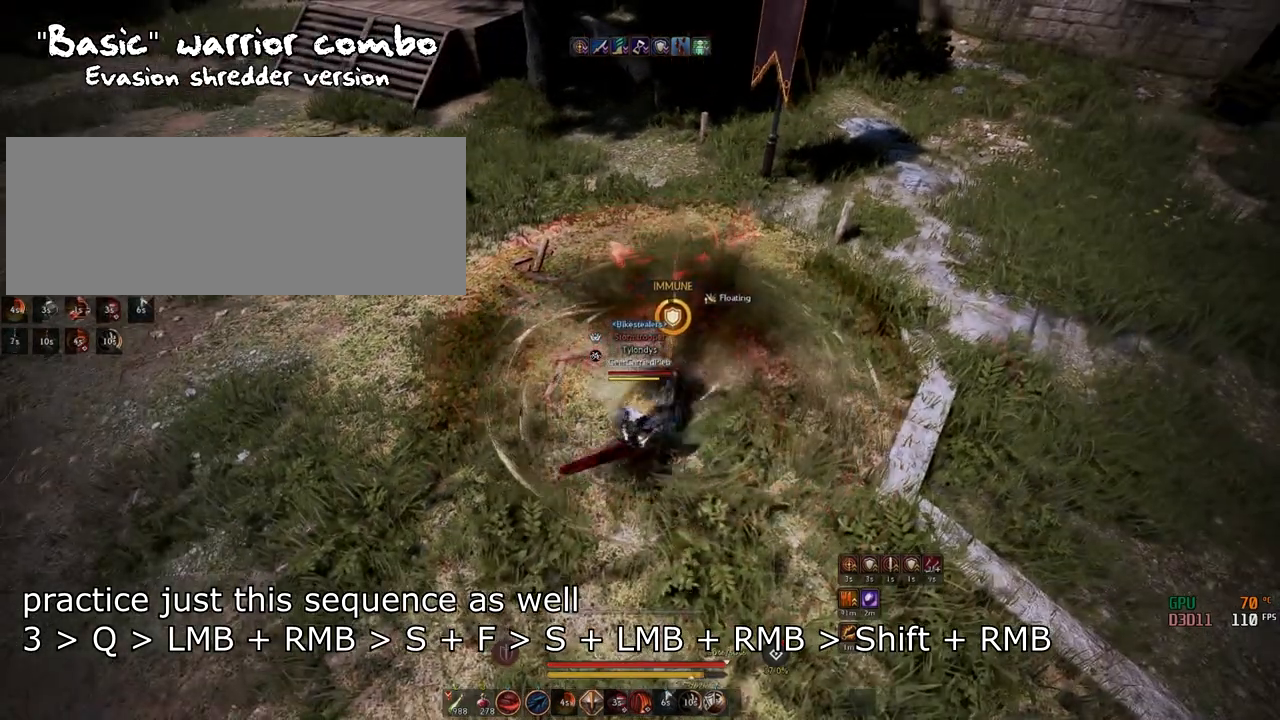
{"keys": ["s"], "mouse": [], "events": [[334, "f", "up"]]}
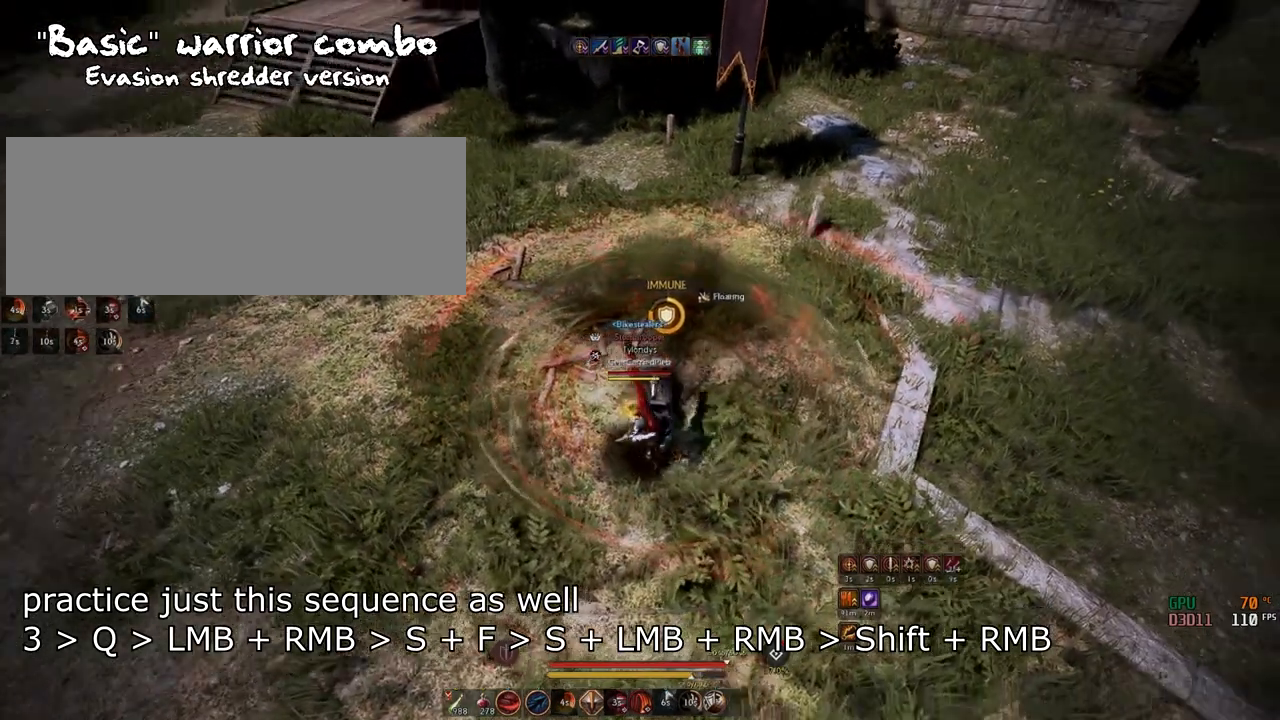
{"keys": ["s"], "mouse": [], "events": []}
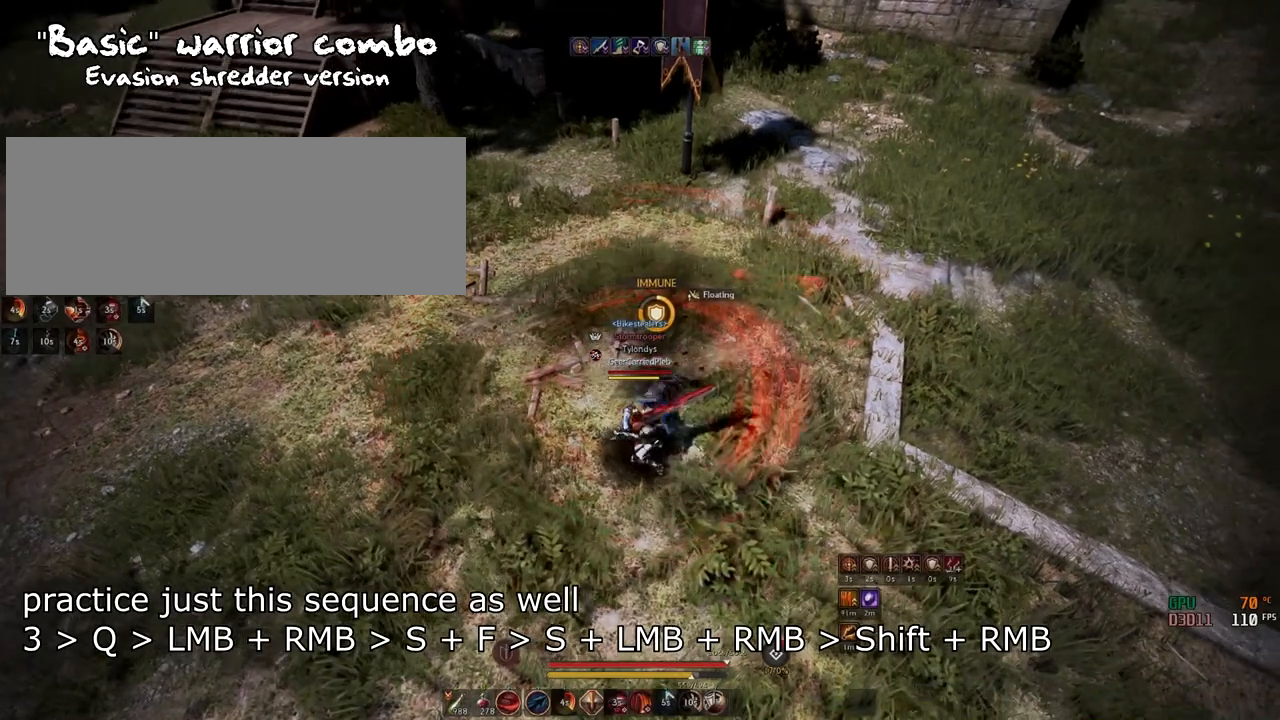
{"keys": ["s"], "mouse": ["left", "right"], "events": [[333, "mouse_left", "down"], [333, "mouse_right", "down"]]}
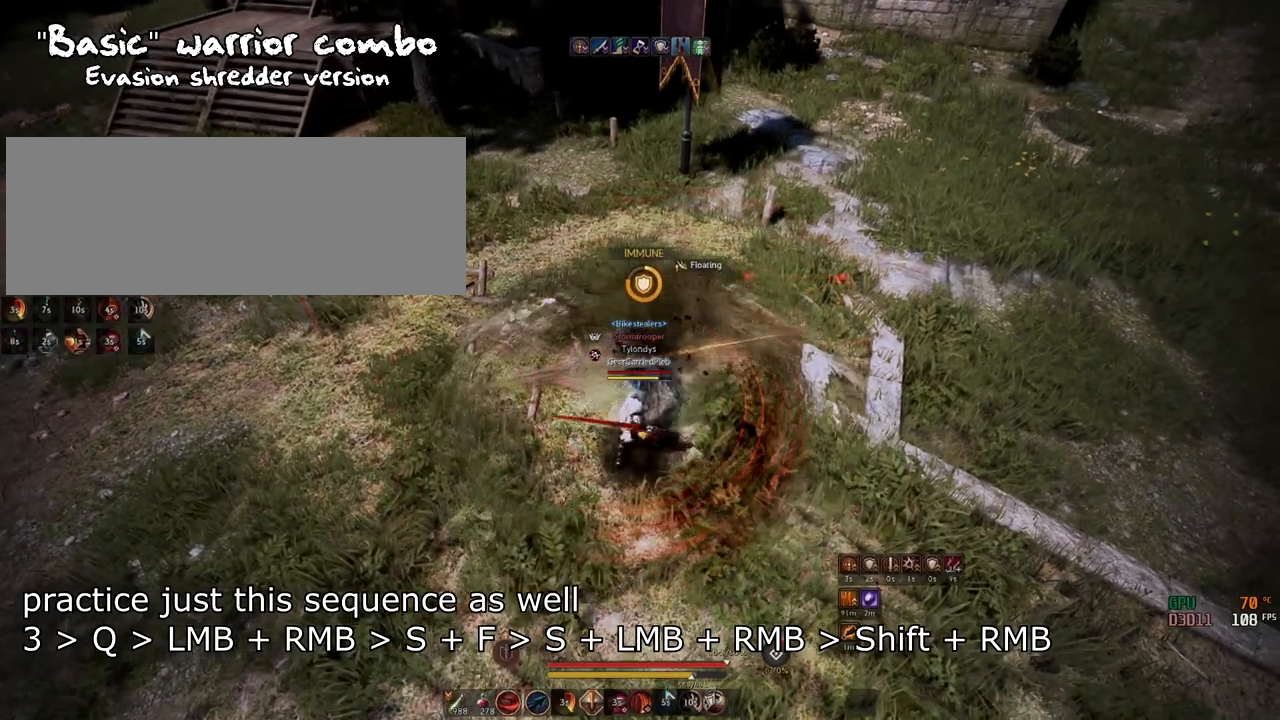
{"keys": ["s"], "mouse": ["left", "right"], "events": []}
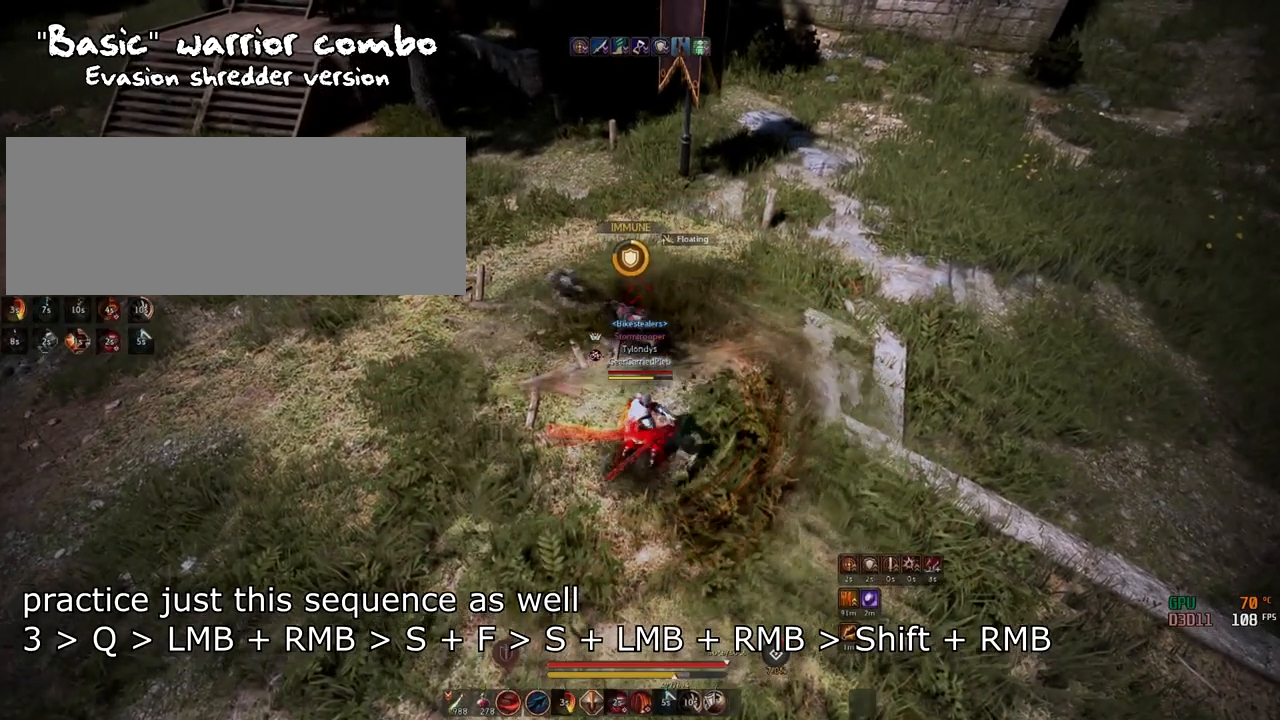
{"keys": ["s"], "mouse": ["left", "right"], "events": []}
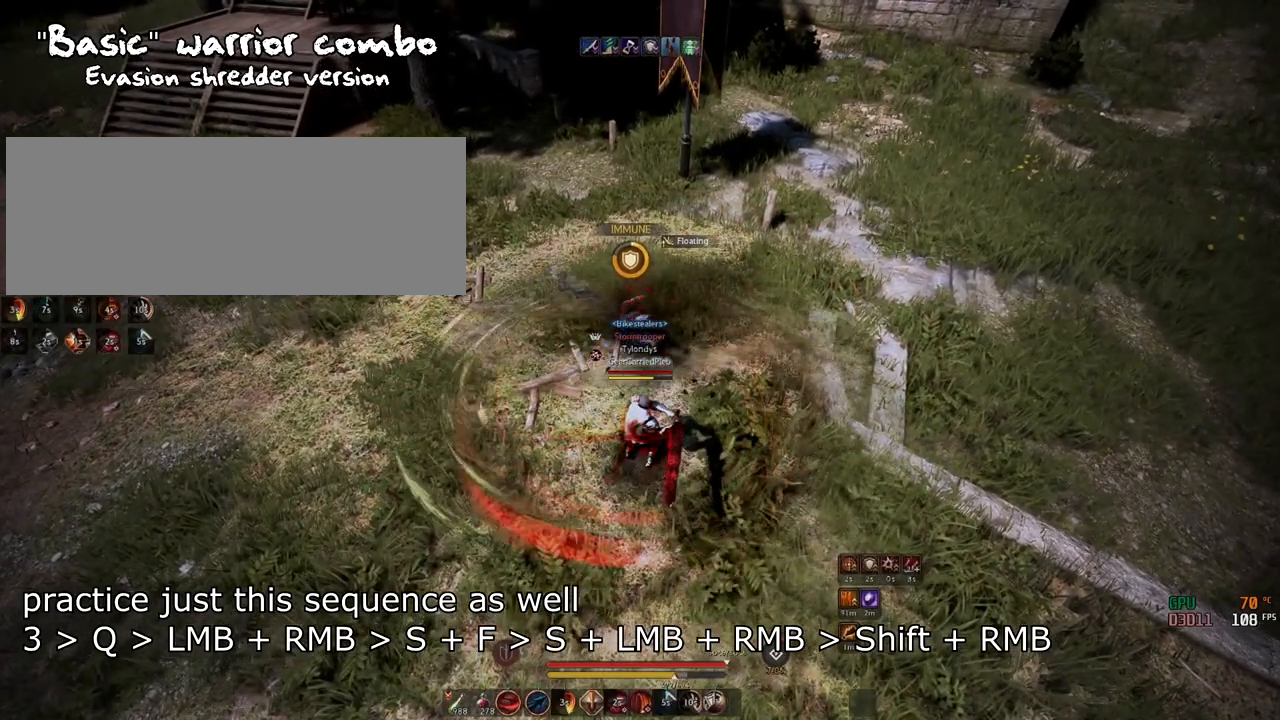
{"keys": [], "mouse": ["right"], "events": [[100, "s", "up"], [301, "mouse_left", "up"]]}
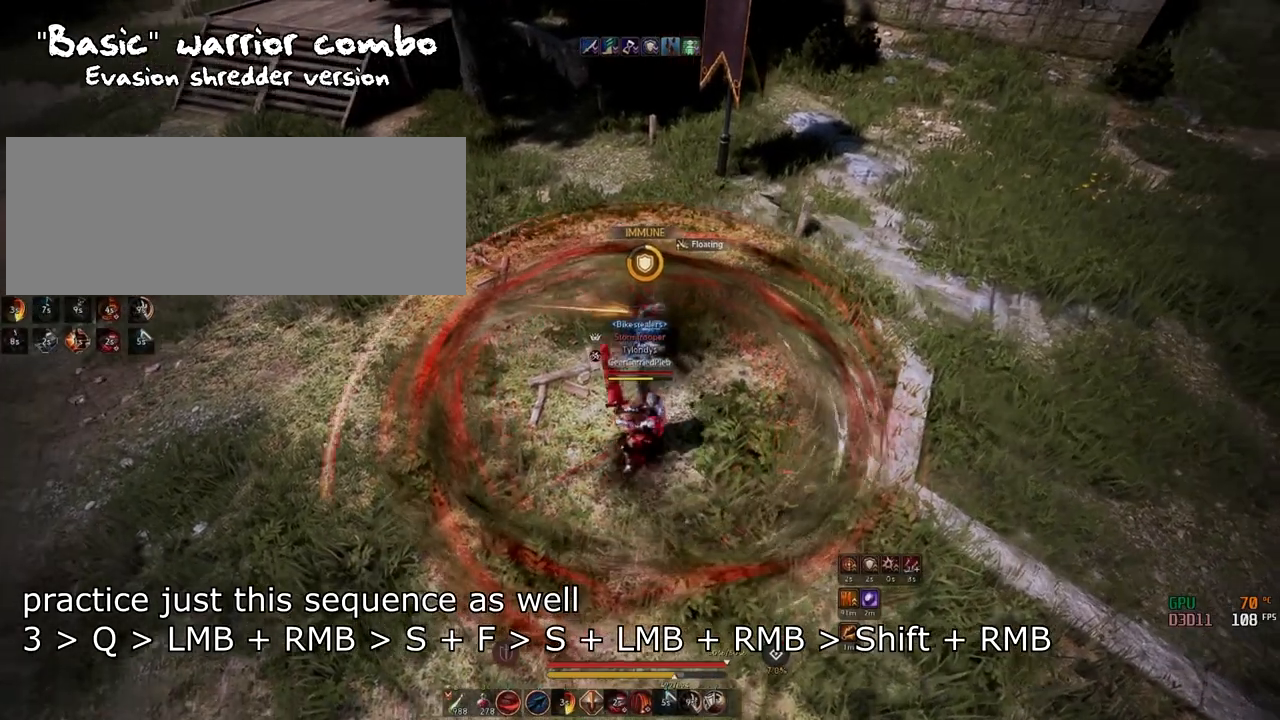
{"keys": ["q", "shift"], "mouse": ["right"], "events": [[200, "shift", "down"], [267, "q", "down"]]}
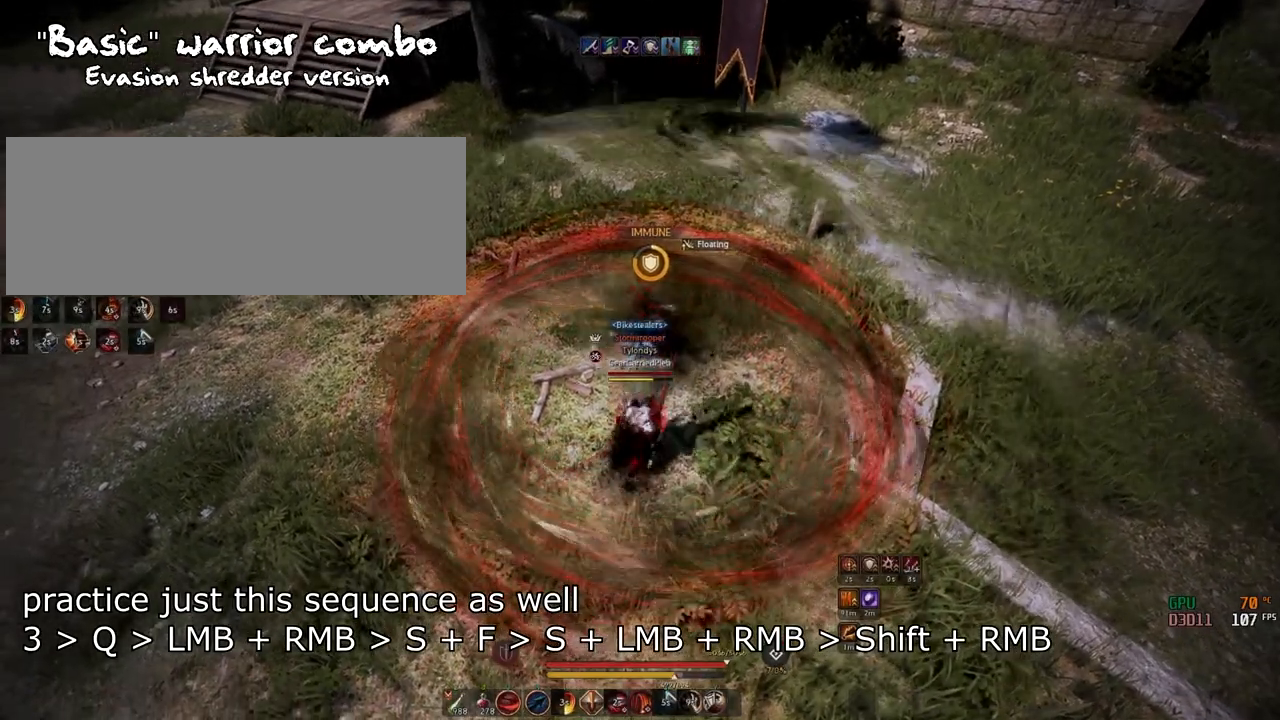
{"keys": ["shift"], "mouse": ["right"], "events": [[367, "q", "up"]]}
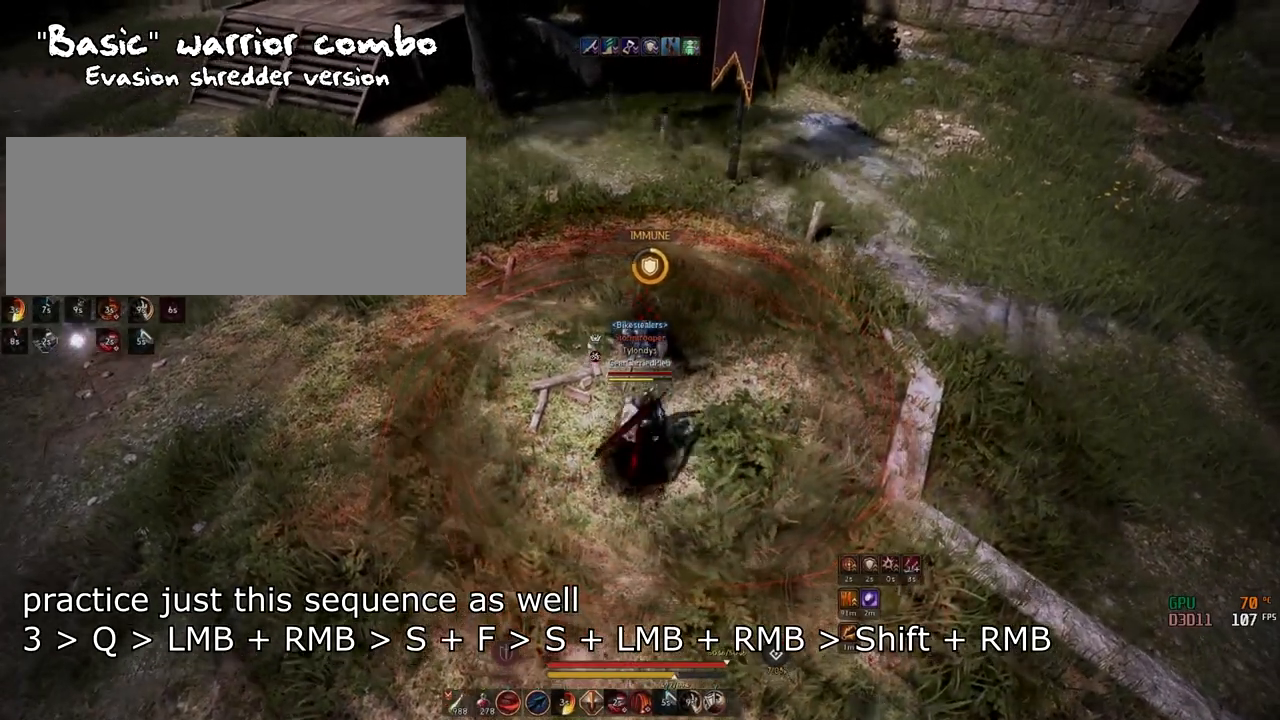
{"keys": ["shift"], "mouse": ["right"], "events": []}